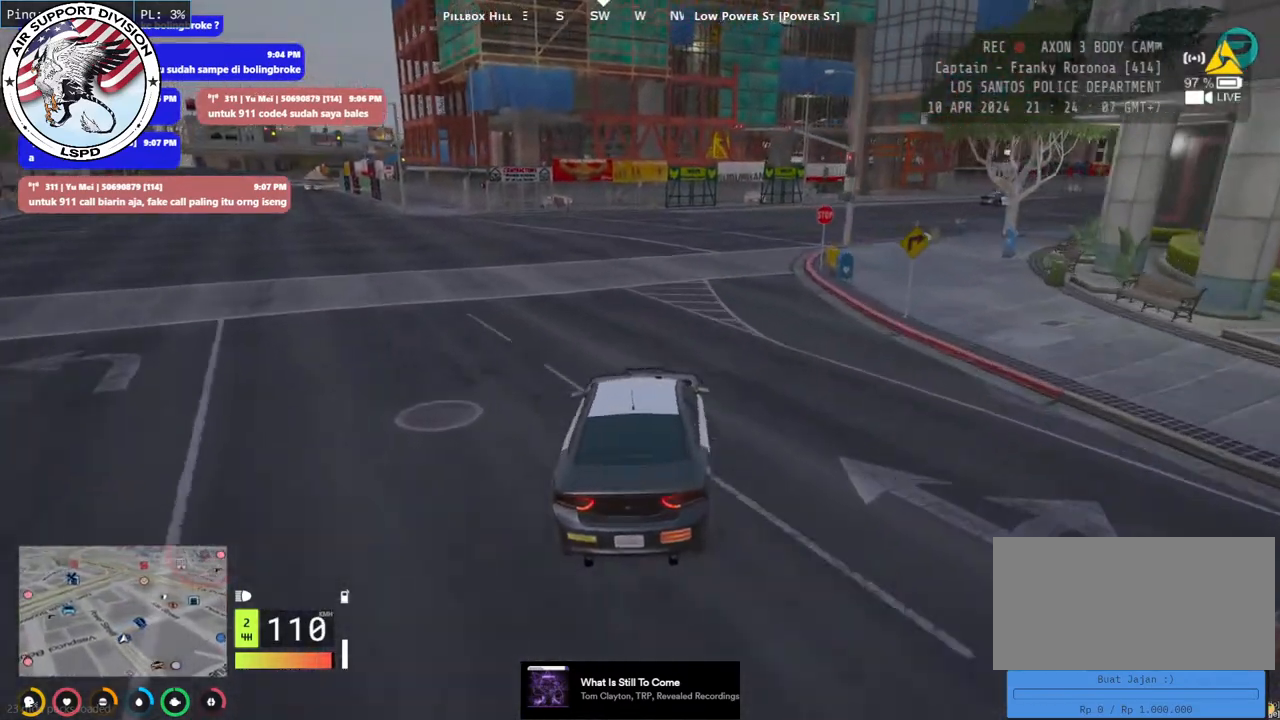
Gameplay with keyboard and mouse; each line is a JSON object with the keys and mouse buttons held at the frame after it. "events" lists presses ("down") and releases ("up") of "a", "ctrl", "d", "e", "q", "s", "shift", "space", "w", "mouse_left", "mouse_wheel", "mouse_right", "mouse_mb4" and "mouse_mb5" between this image and that frame as [ms after this image, input, new state], when the widget could be followed in between. "mouse_left", "mouse_wheel", "mouse_right", "mouse_mb4", "mouse_mb5" = the "left", "wheel", "right", "mb4", "mb5" buttons of the "mouse" list. No other keys are recorded. "wheel" means that the mouse wheel is clicked or scrolled. Mouse movement is not recorded.
{"keys": ["d", "w"], "mouse": ["mb4"], "events": [[50, "d", "down"], [166, "d", "up"], [400, "d", "down"]]}
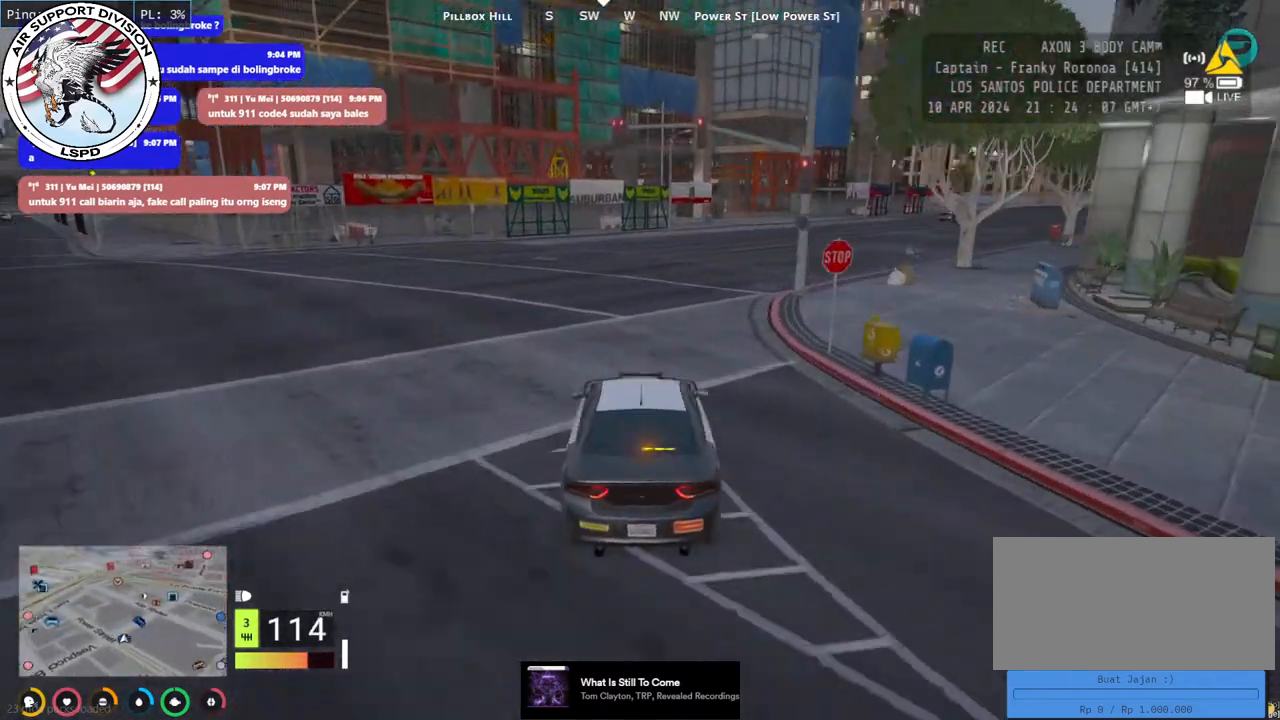
{"keys": ["d", "w"], "mouse": ["mb4"], "events": [[200, "d", "up"], [400, "d", "down"]]}
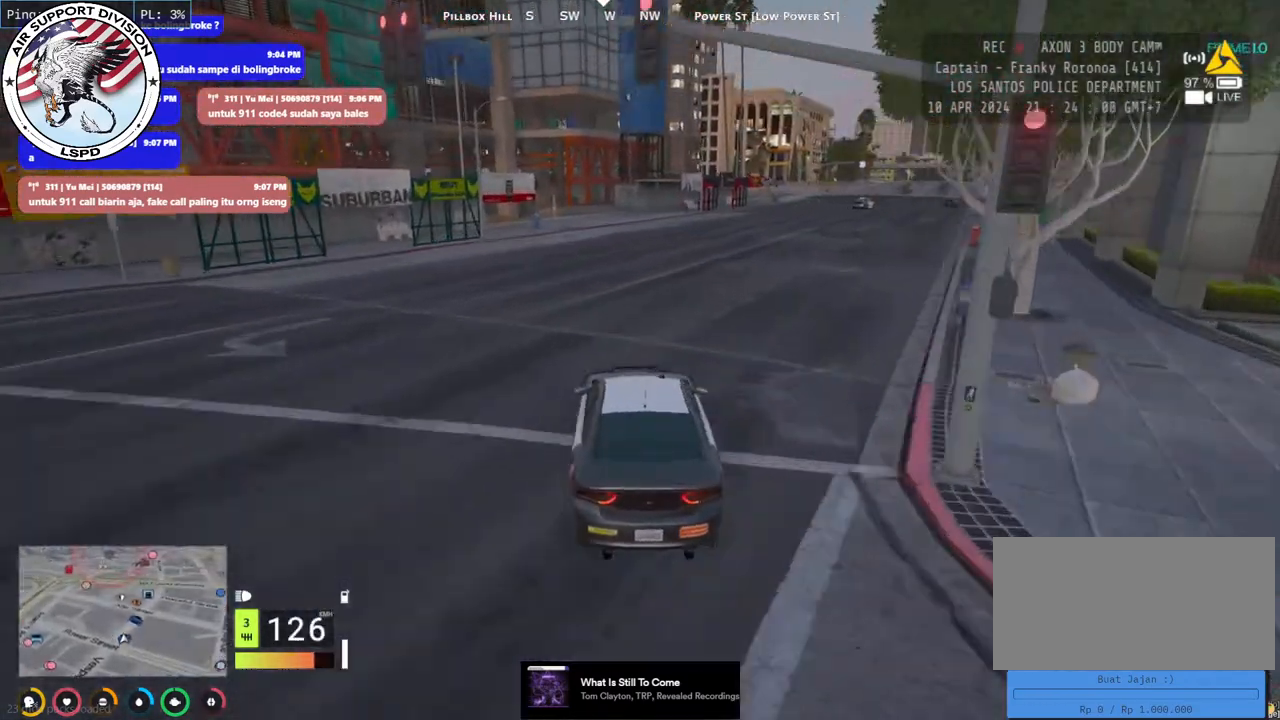
{"keys": ["w"], "mouse": ["mb4"], "events": [[50, "d", "up"], [250, "d", "down"], [450, "d", "up"]]}
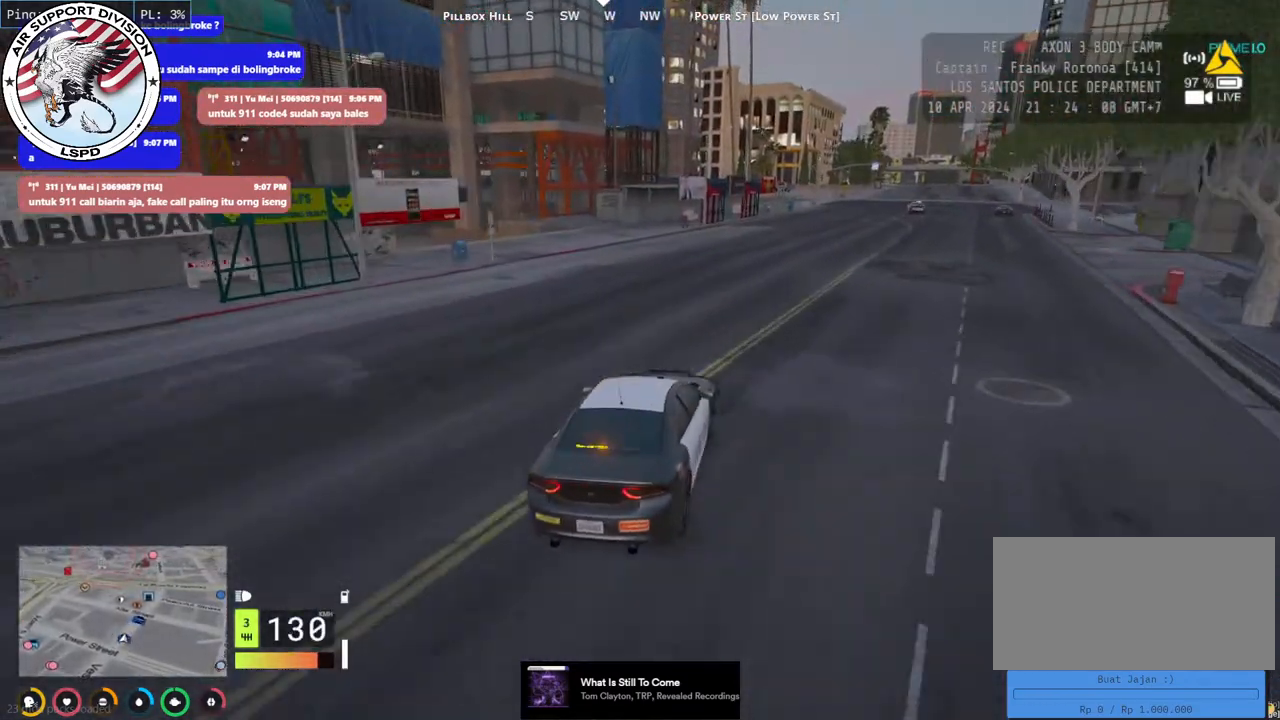
{"keys": ["w"], "mouse": ["mb4"], "events": [[216, "d", "down"], [366, "d", "up"]]}
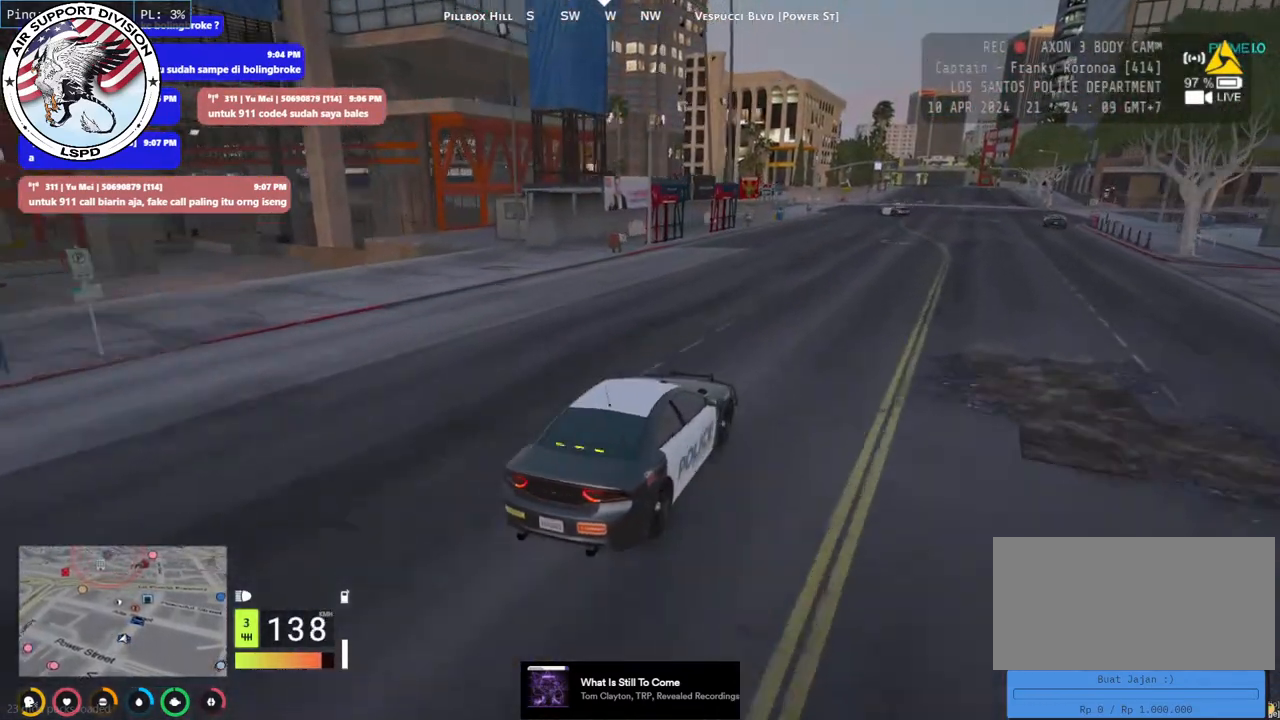
{"keys": ["w"], "mouse": ["mb4"], "events": []}
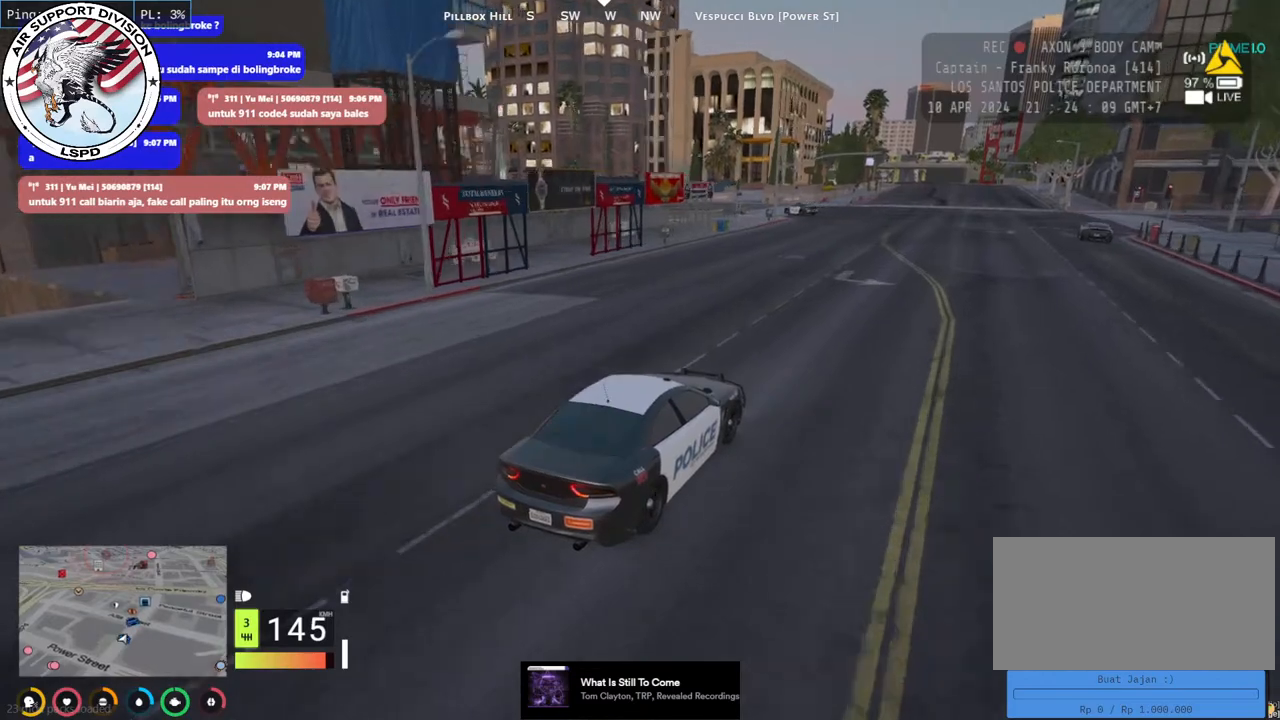
{"keys": ["a", "w"], "mouse": ["mb4"], "events": [[433, "a", "down"]]}
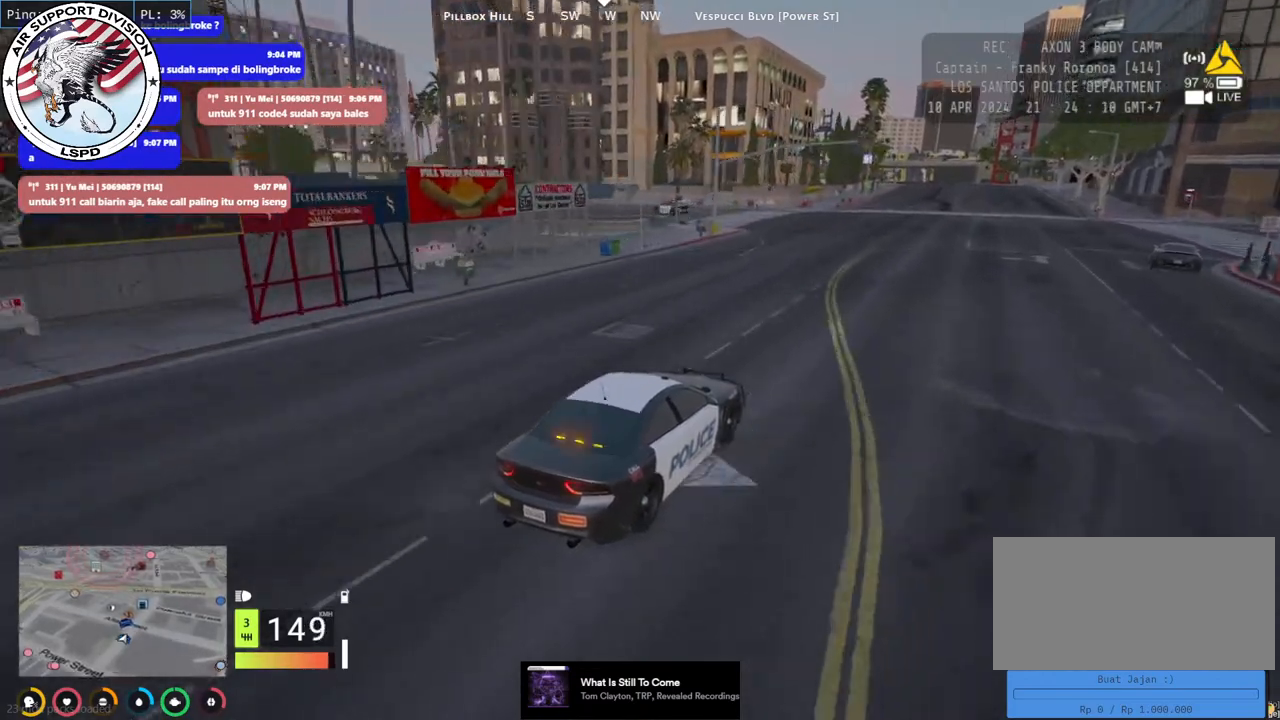
{"keys": [], "mouse": ["mb4"], "events": [[183, "a", "up"], [400, "w", "up"]]}
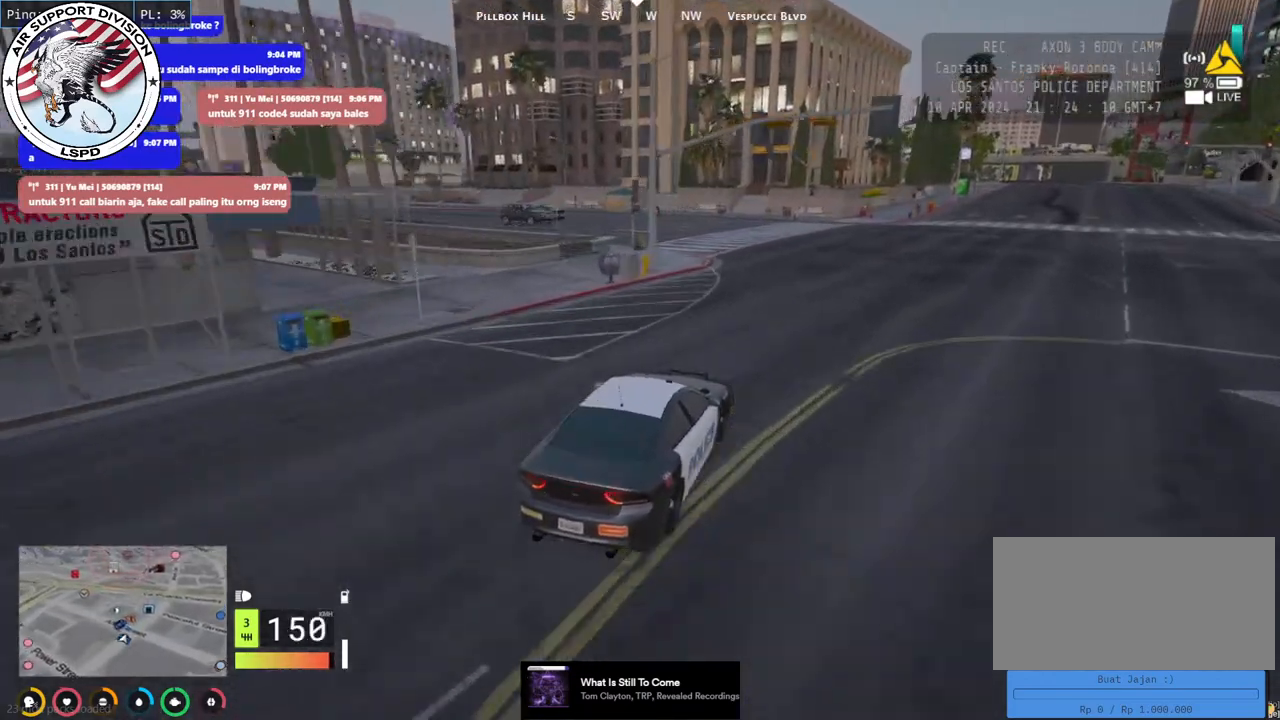
{"keys": ["a", "s"], "mouse": ["mb5"], "events": [[33, "mouse_mb4", "up"], [66, "a", "down"], [83, "s", "down"], [183, "a", "up"], [216, "mouse_mb5", "down"], [450, "a", "down"]]}
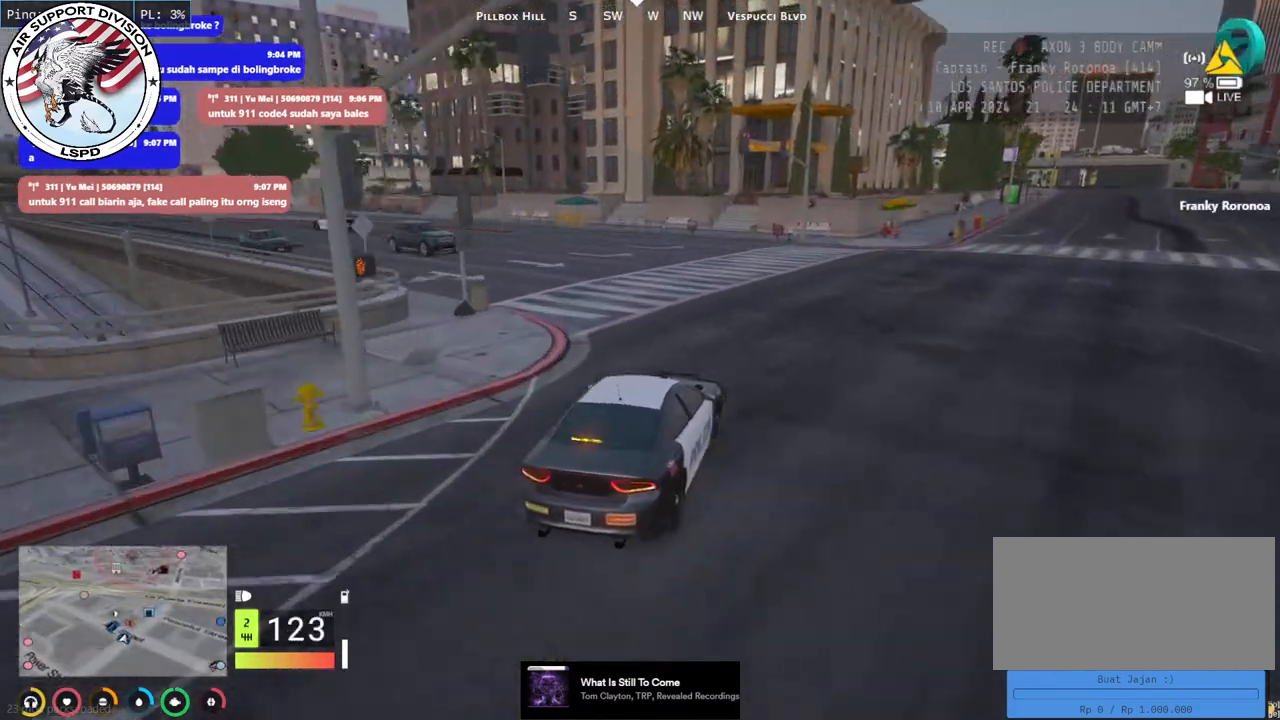
{"keys": ["a"], "mouse": ["mb5"], "events": [[250, "s", "up"]]}
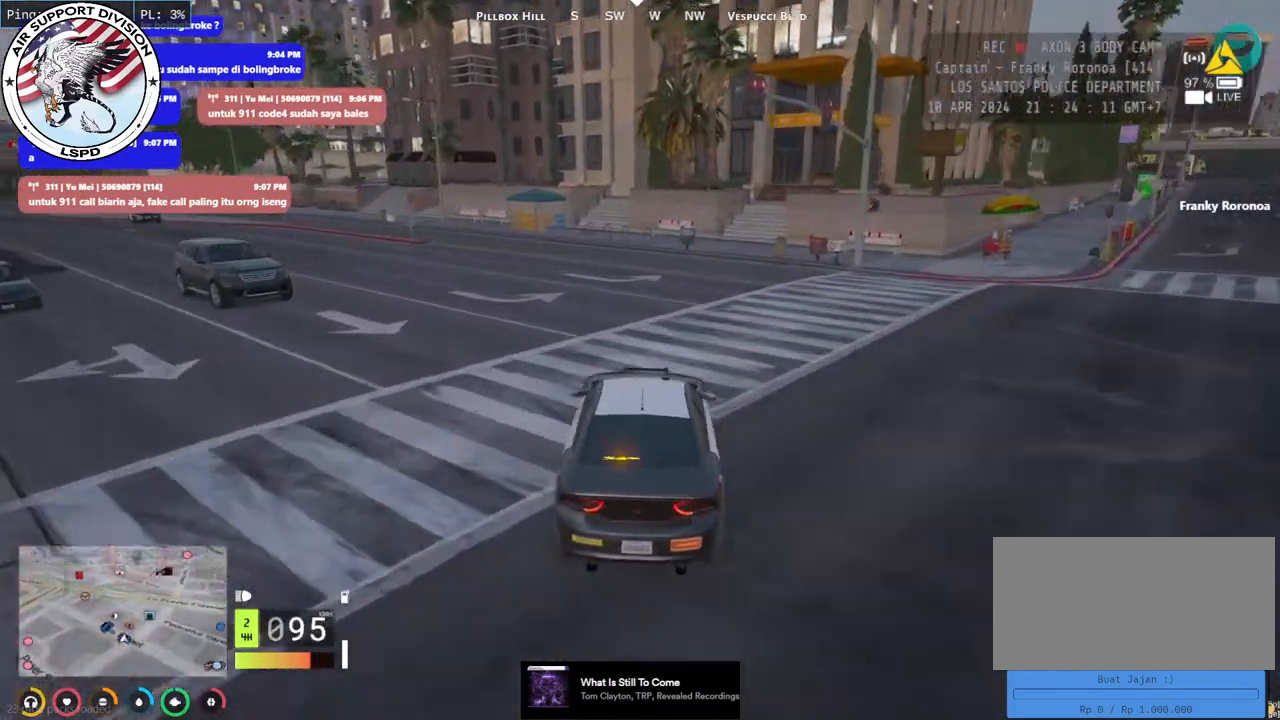
{"keys": ["w"], "mouse": ["mb5"], "events": [[66, "w", "down"], [83, "a", "up"]]}
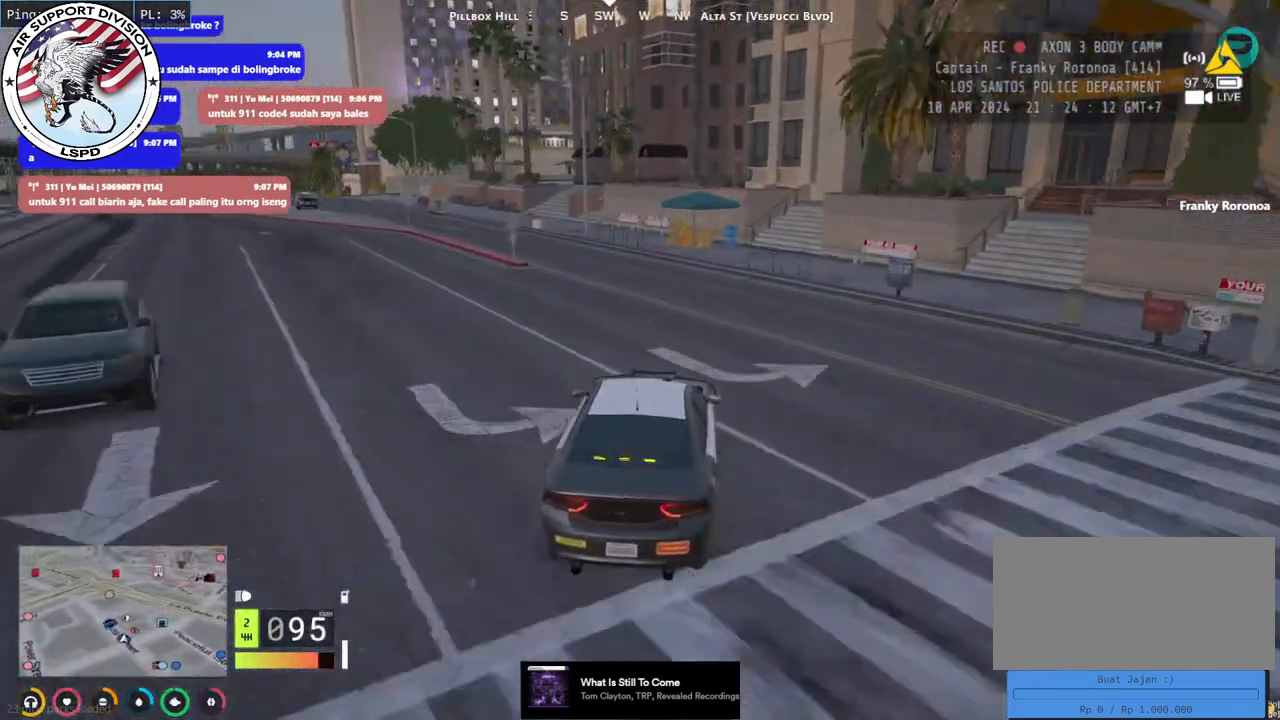
{"keys": ["a"], "mouse": ["mb5"], "events": [[100, "a", "down"], [483, "w", "up"]]}
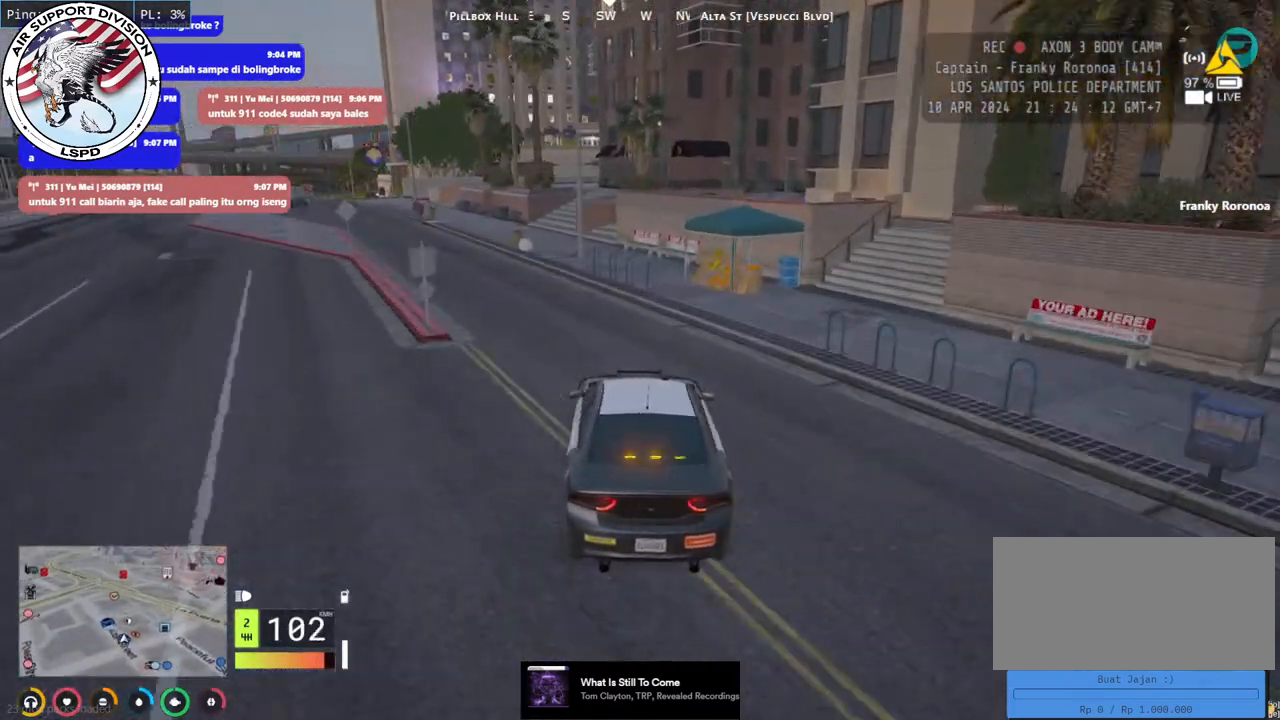
{"keys": ["w"], "mouse": ["mb5"], "events": [[166, "w", "down"], [266, "a", "up"]]}
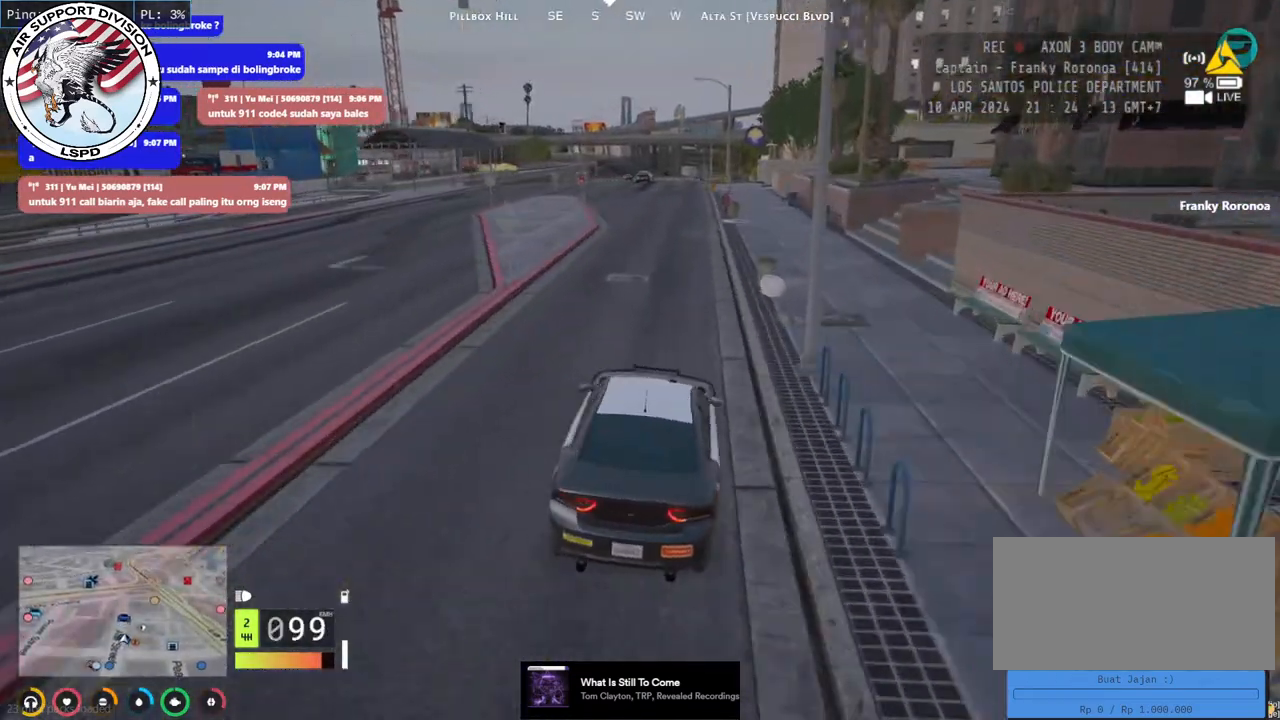
{"keys": ["d", "w"], "mouse": ["mb5"], "events": [[33, "a", "down"], [166, "a", "up"], [500, "d", "down"]]}
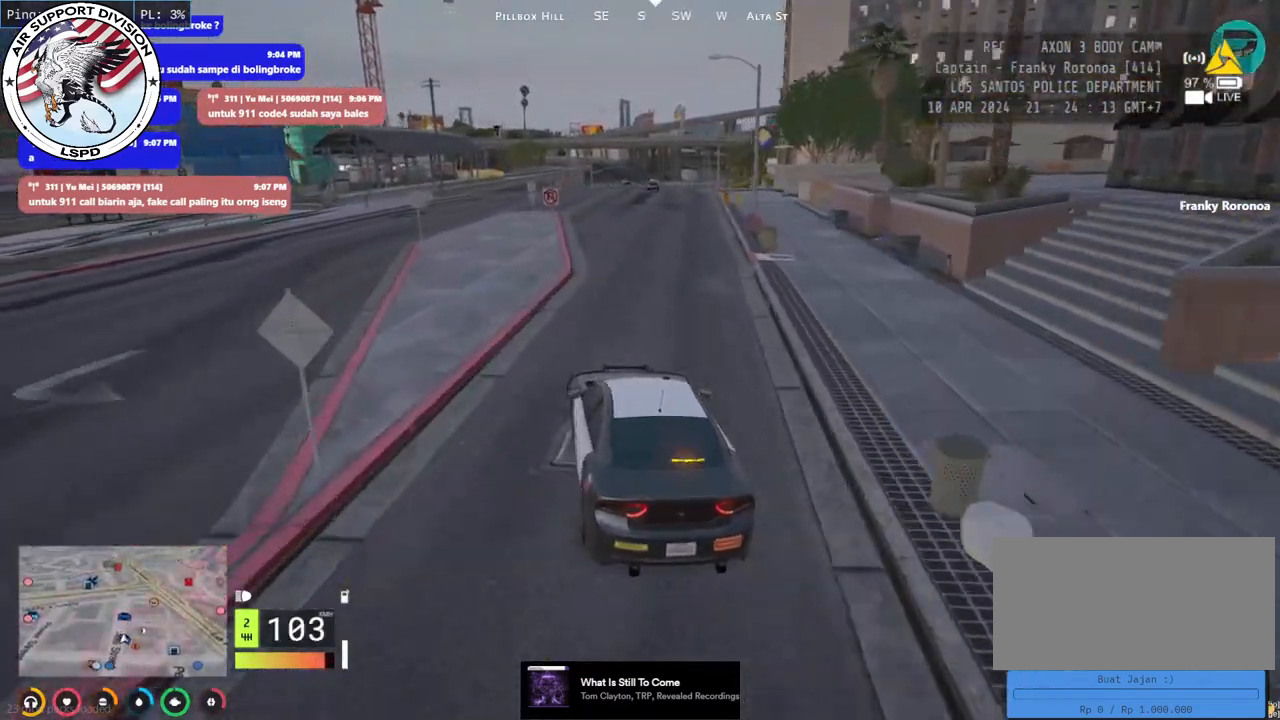
{"keys": ["w"], "mouse": ["mb5"], "events": [[183, "d", "up"]]}
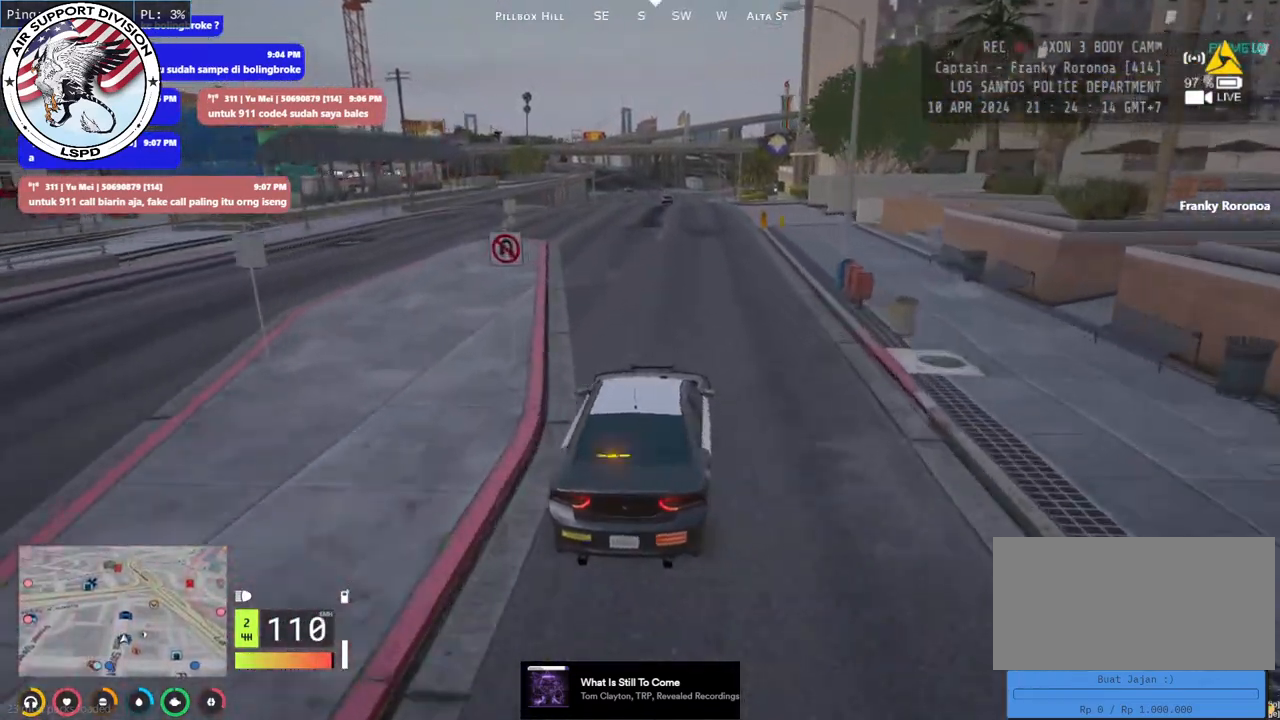
{"keys": ["w"], "mouse": ["mb5"], "events": []}
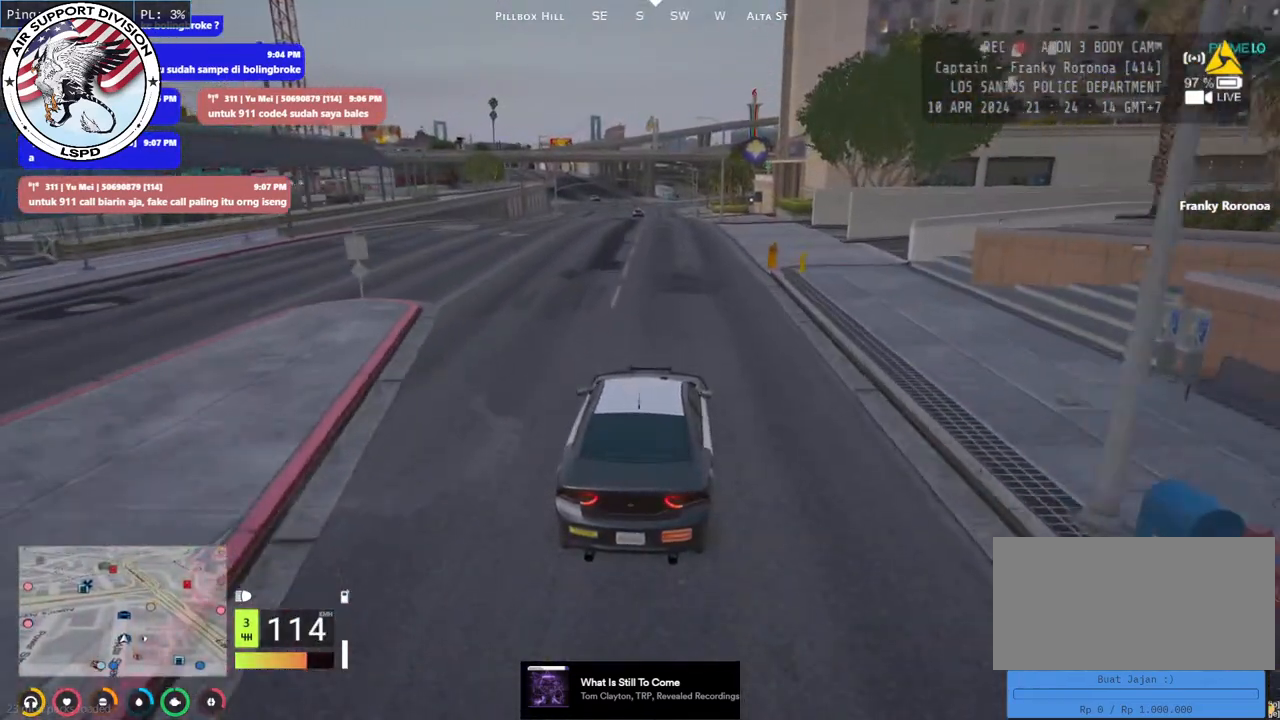
{"keys": ["w"], "mouse": ["mb5"], "events": []}
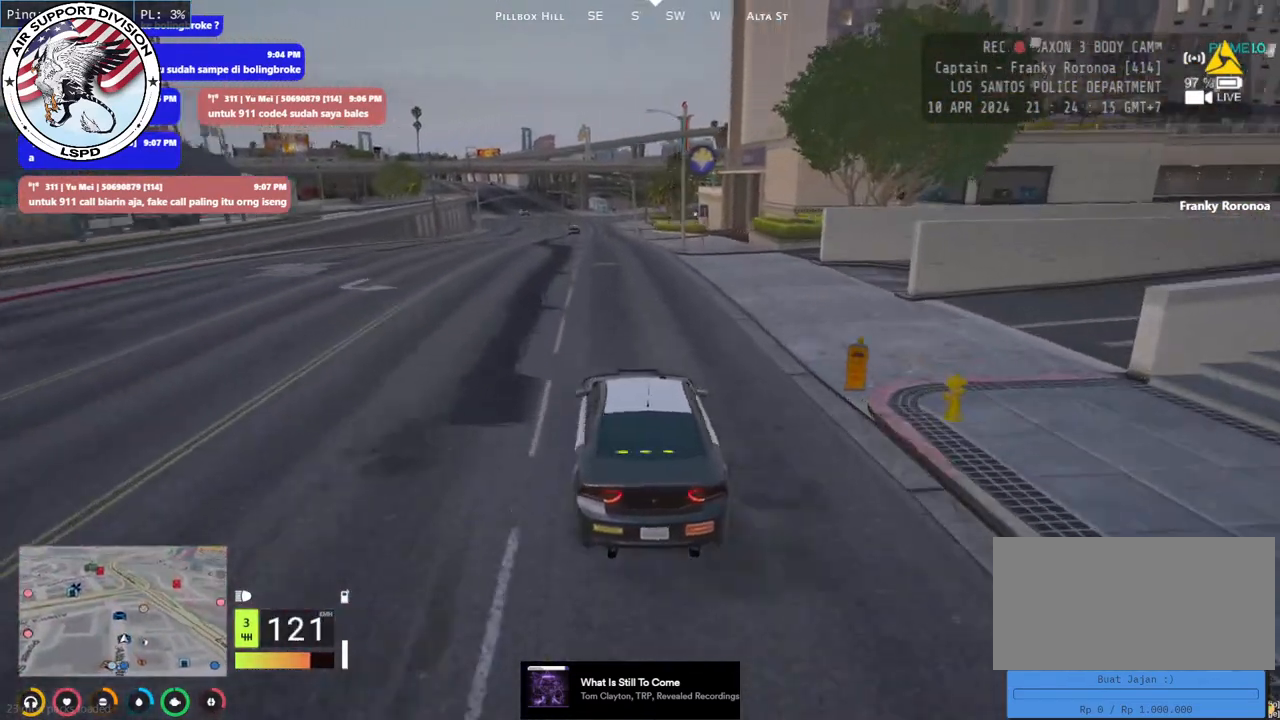
{"keys": ["w"], "mouse": ["mb5"], "events": [[366, "a", "down"], [500, "a", "up"]]}
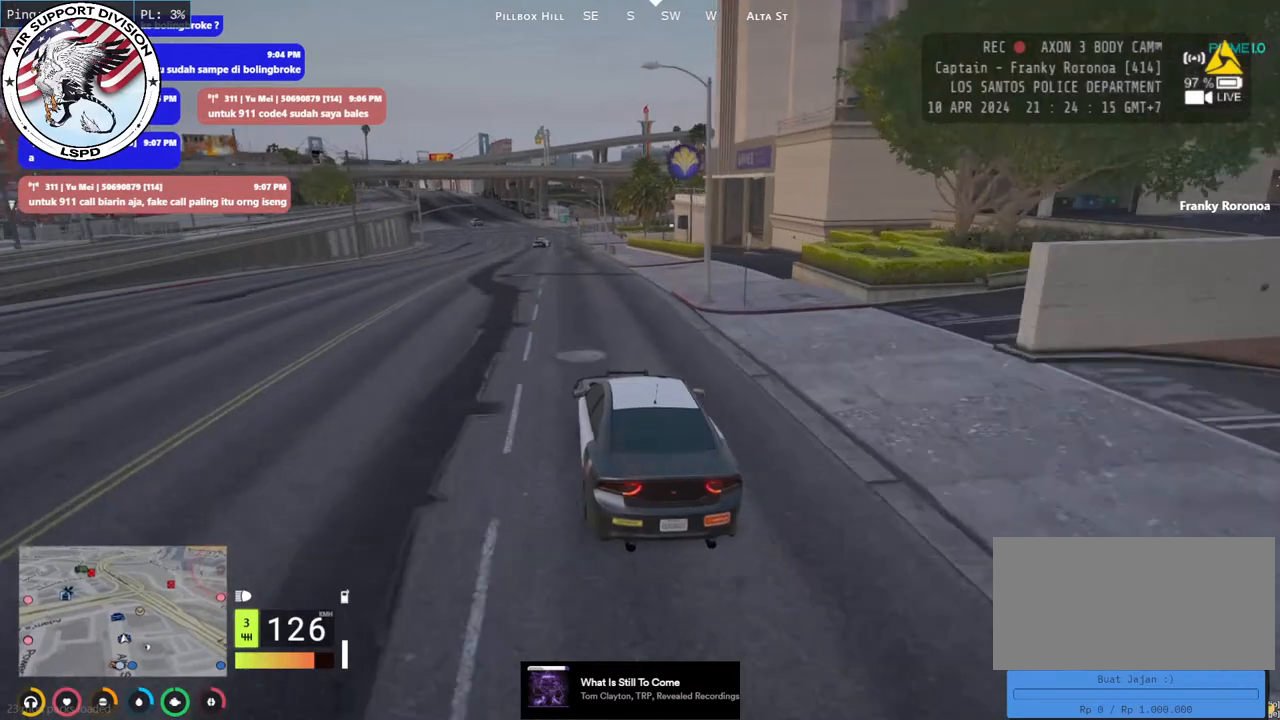
{"keys": ["w"], "mouse": [], "events": [[400, "mouse_mb5", "up"]]}
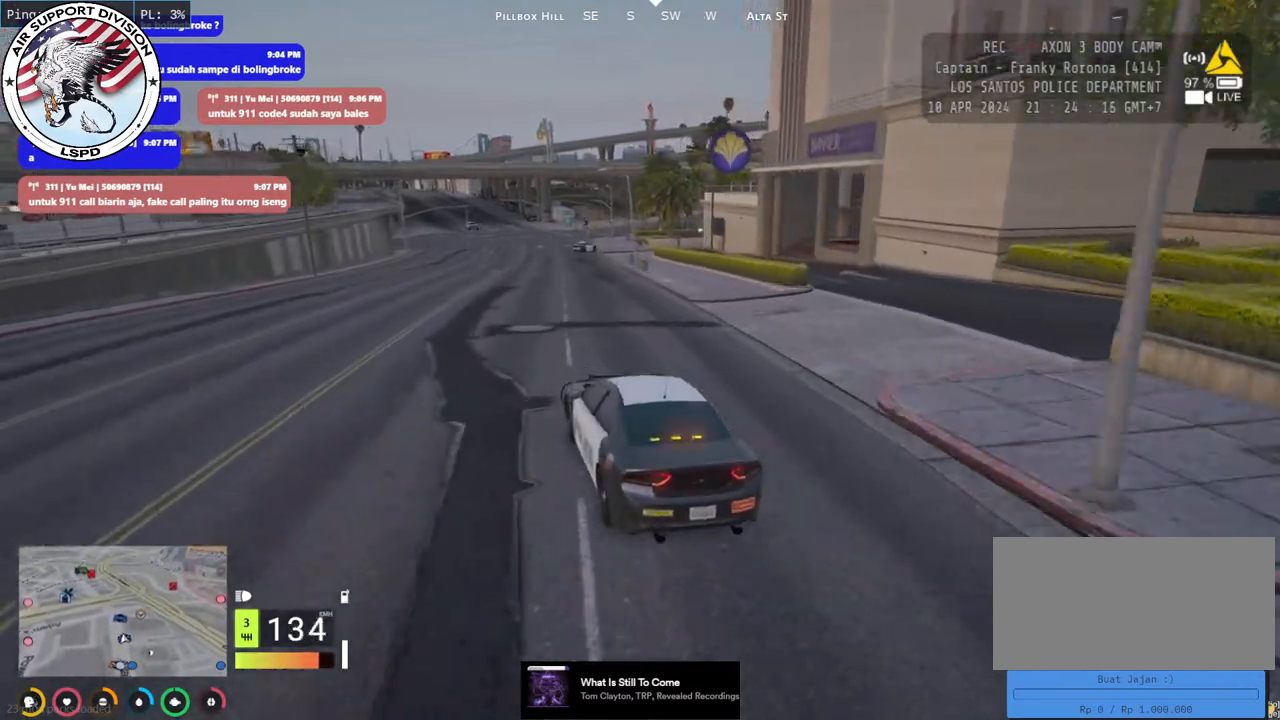
{"keys": ["w"], "mouse": [], "events": []}
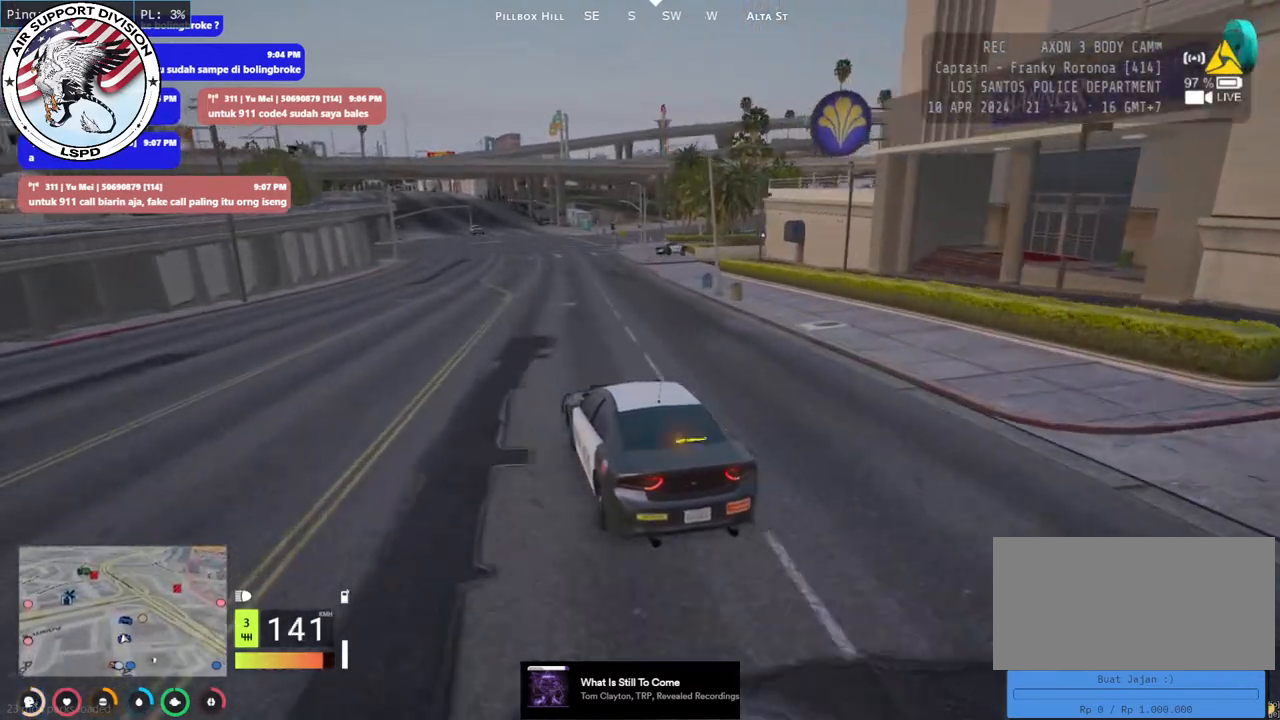
{"keys": ["s"], "mouse": [], "events": [[116, "d", "down"], [183, "w", "up"], [333, "d", "up"], [383, "s", "down"], [416, "a", "down"], [483, "a", "up"]]}
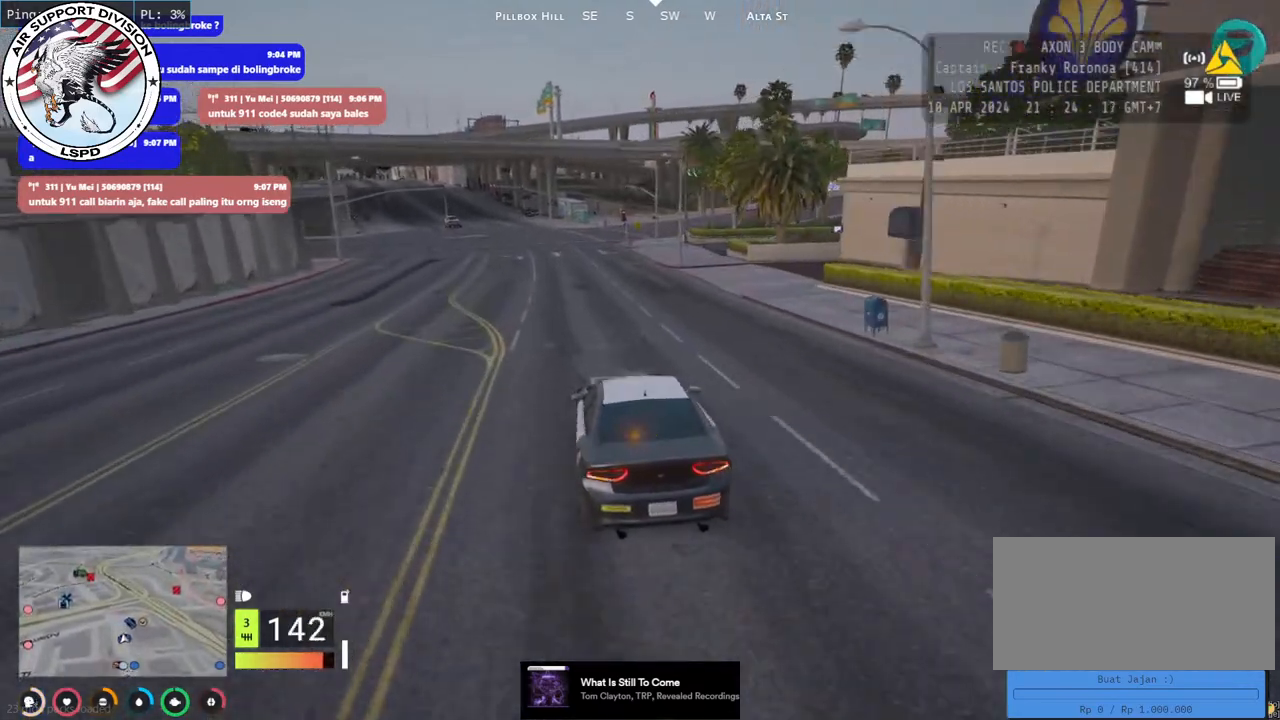
{"keys": [], "mouse": [], "events": [[500, "s", "up"]]}
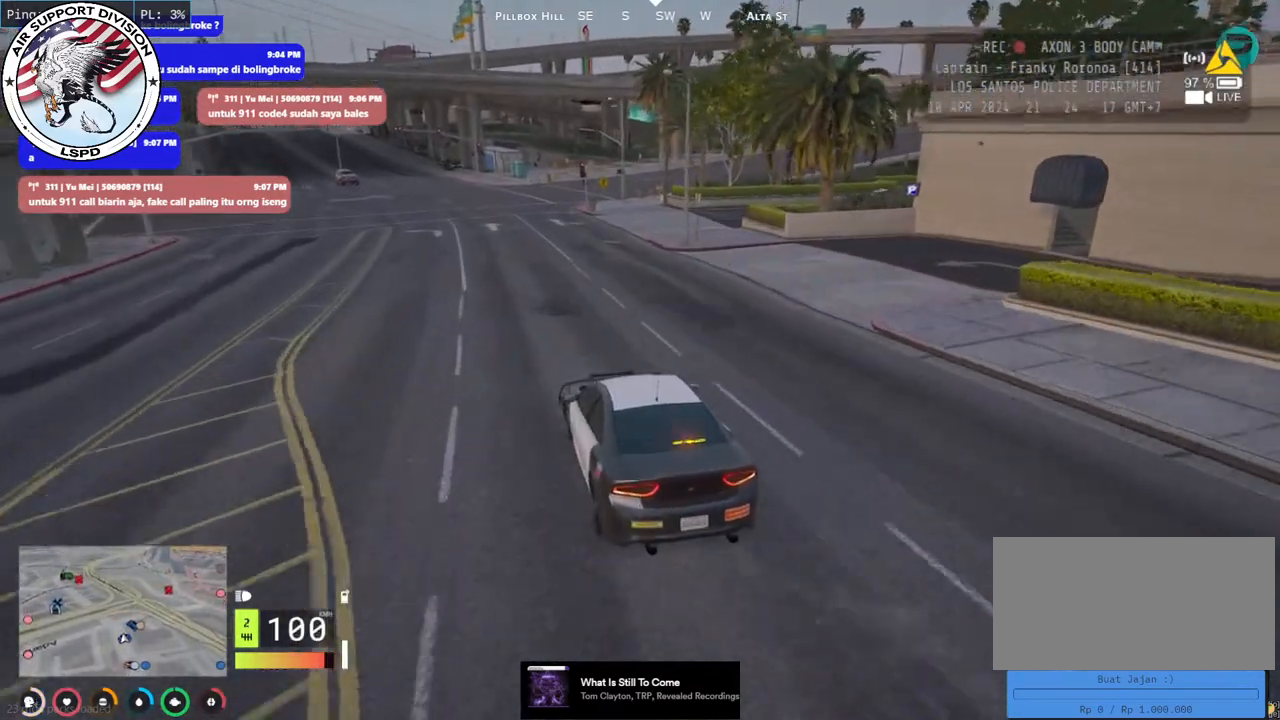
{"keys": ["s"], "mouse": [], "events": [[233, "s", "down"]]}
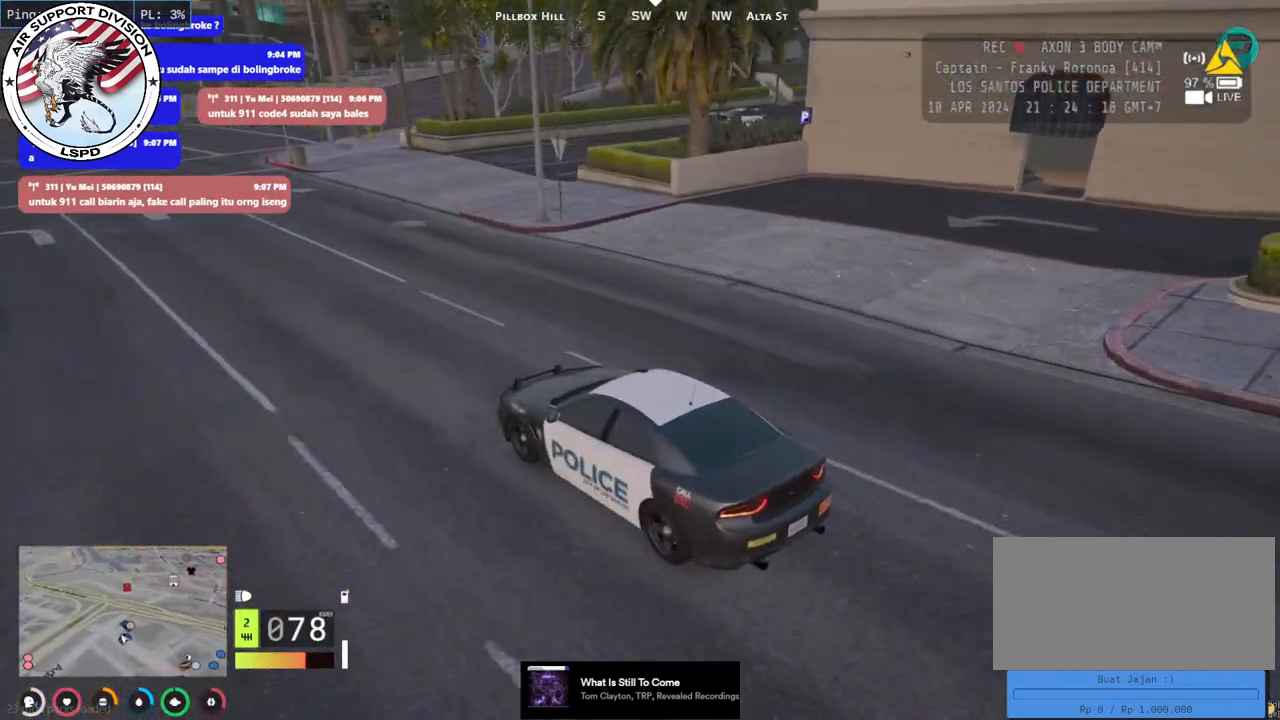
{"keys": ["d"], "mouse": [], "events": [[83, "s", "up"], [366, "d", "down"]]}
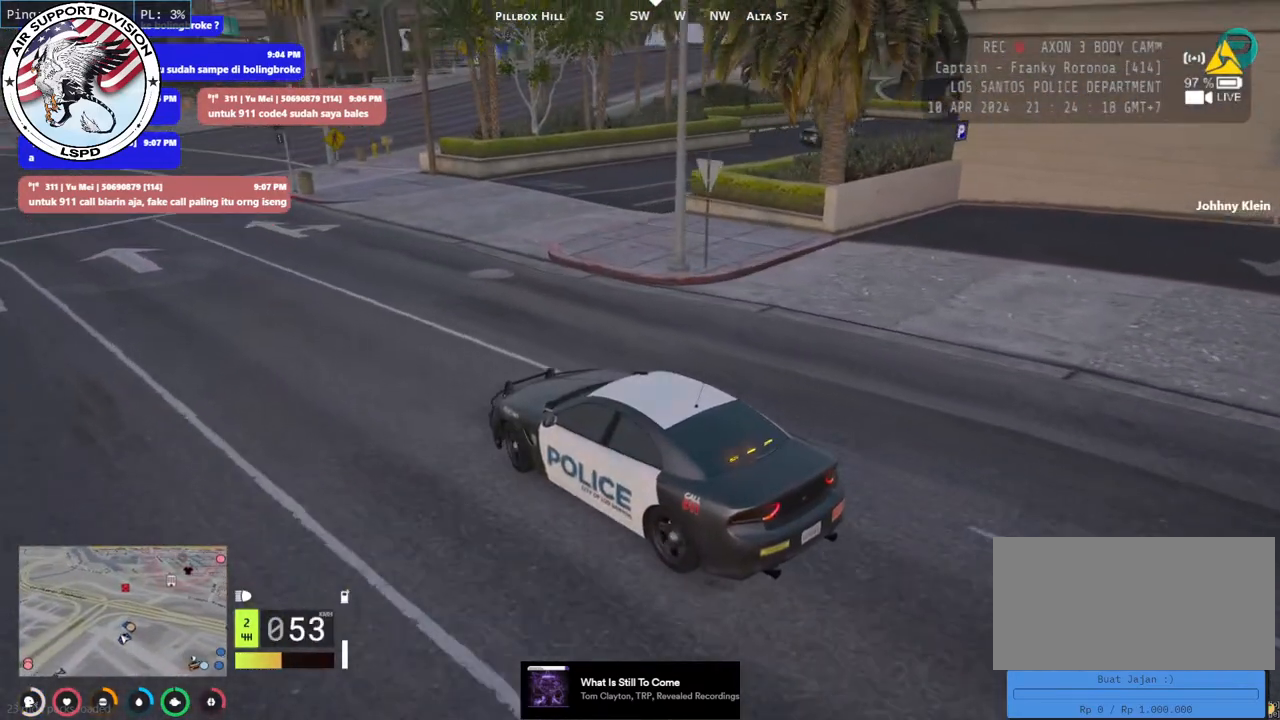
{"keys": ["w"], "mouse": [], "events": [[66, "w", "down"], [133, "d", "up"], [333, "d", "down"], [483, "d", "up"]]}
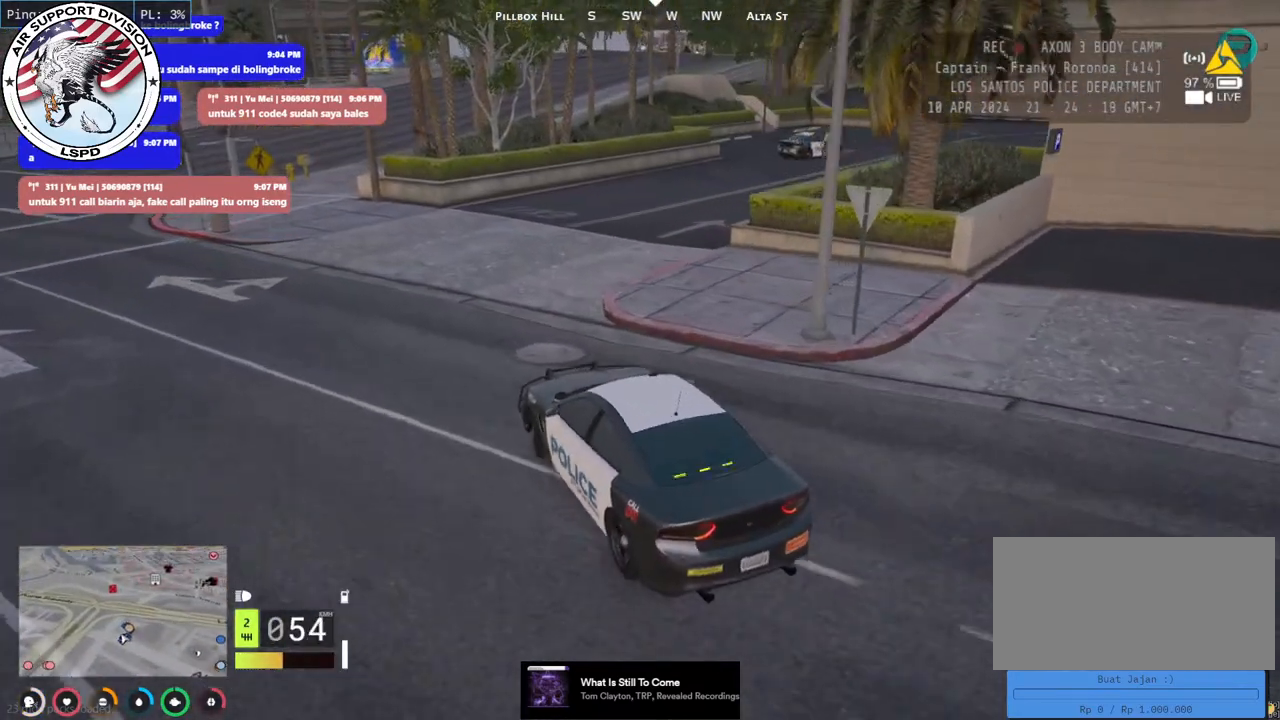
{"keys": ["d"], "mouse": [], "events": [[150, "d", "down"], [333, "w", "up"]]}
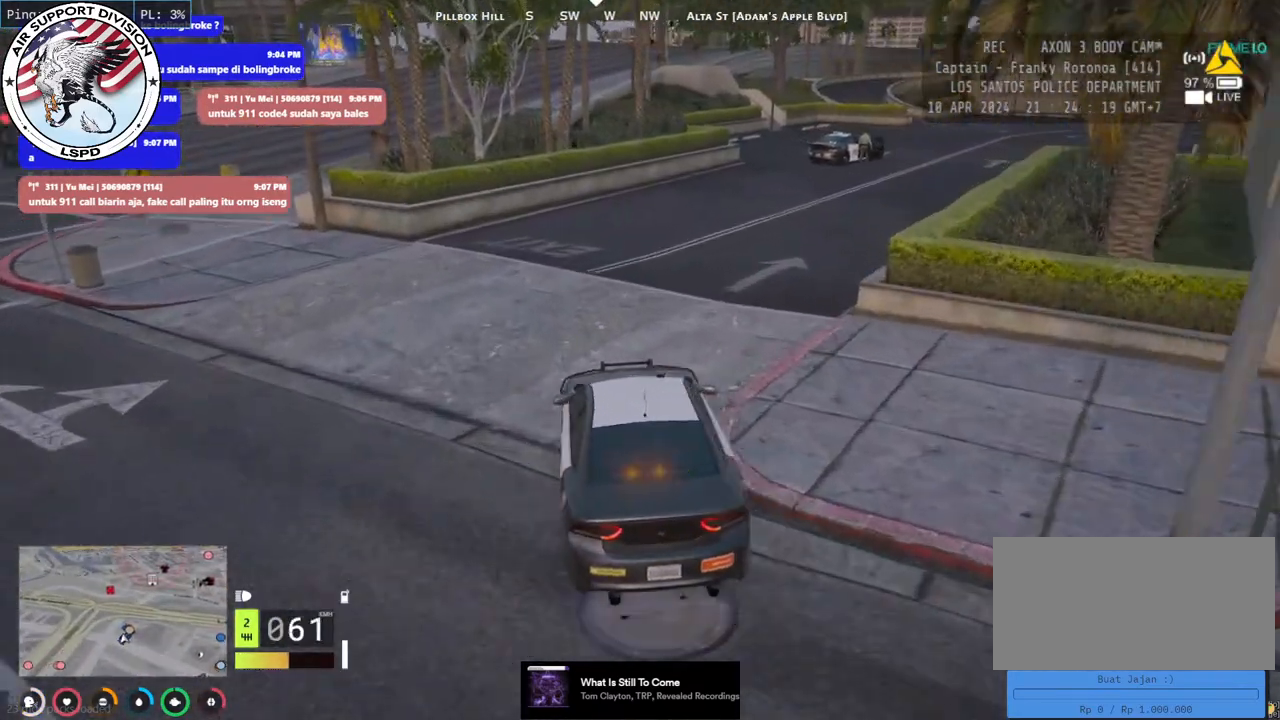
{"keys": [], "mouse": [], "events": [[66, "d", "up"], [100, "w", "down"], [366, "w", "up"]]}
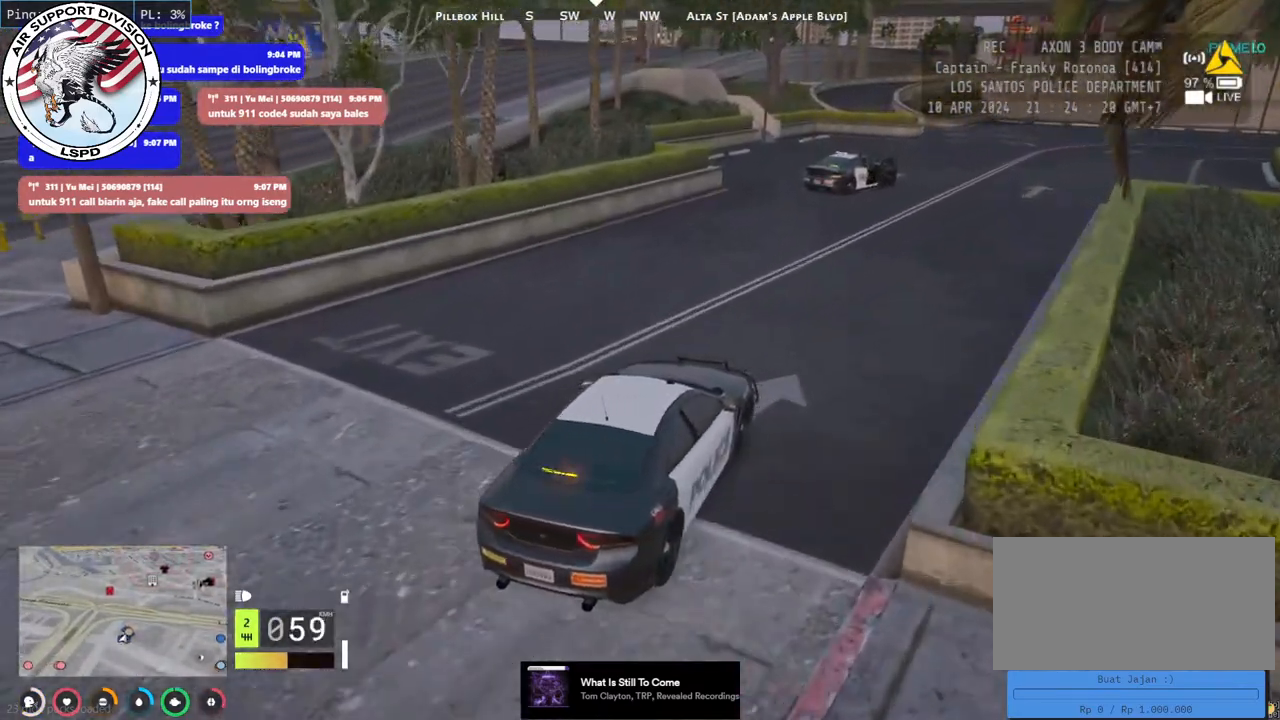
{"keys": [], "mouse": [], "events": [[133, "s", "down"], [350, "s", "up"]]}
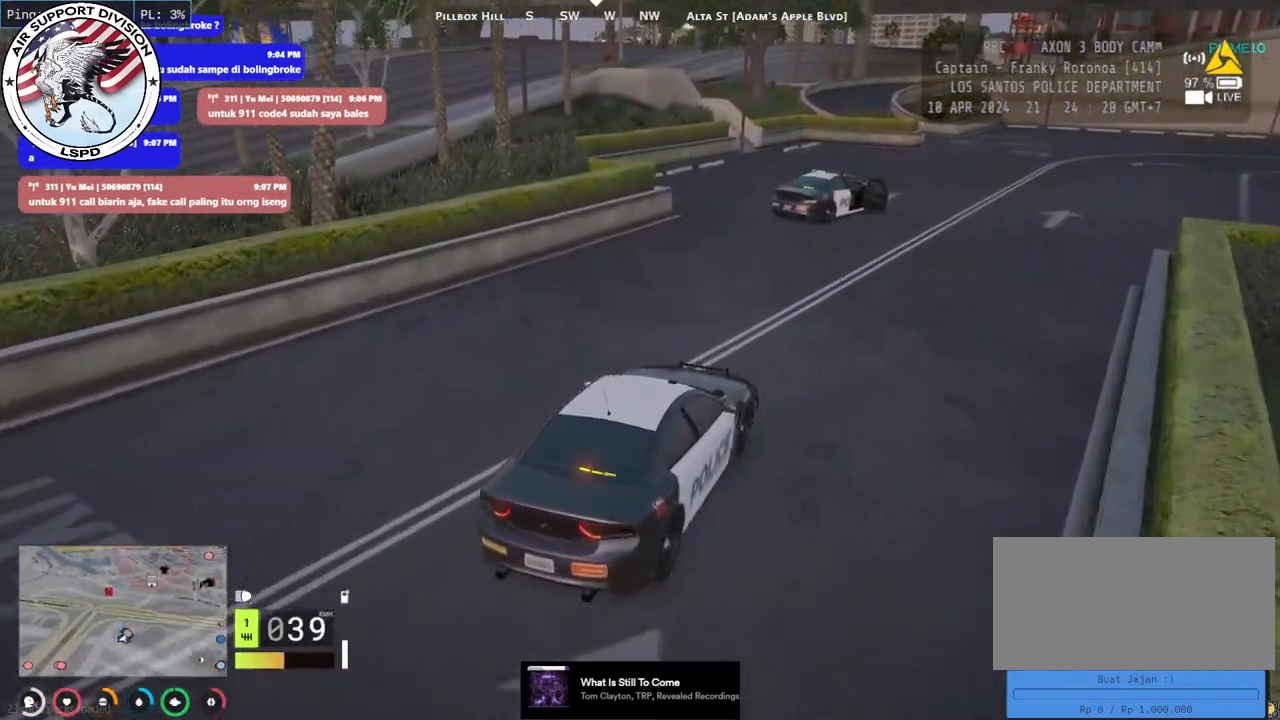
{"keys": [], "mouse": [], "events": [[133, "s", "down"], [333, "s", "up"]]}